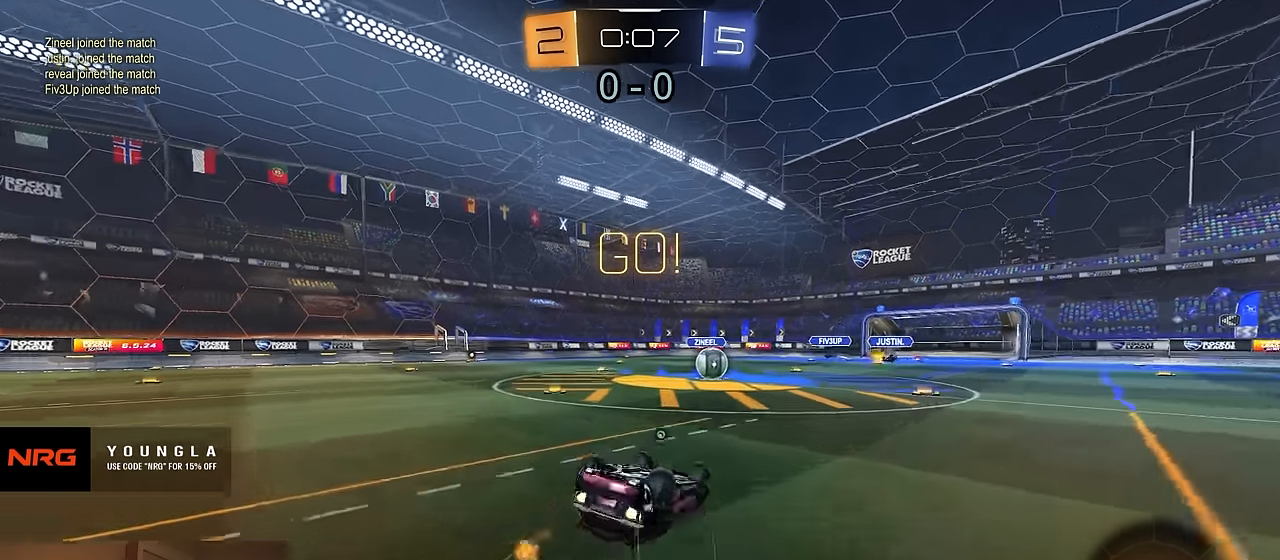
Gameplay with a controller (PlayStation layout); each line is a JSON object with the inputs held at the frame after it. "events" lists button and stick changes between this image and that frame as [ms after this image, input, new state], when the widget could be followed in between. Not read: SELECT.
{"buttons": ["R2"], "left_stick": "center", "right_stick": "center", "events": [[83, "left_stick", "down"], [250, "left_stick", "down-left"], [317, "R1", "up"], [350, "left_stick", "center"], [383, "CIRCLE", "up"]]}
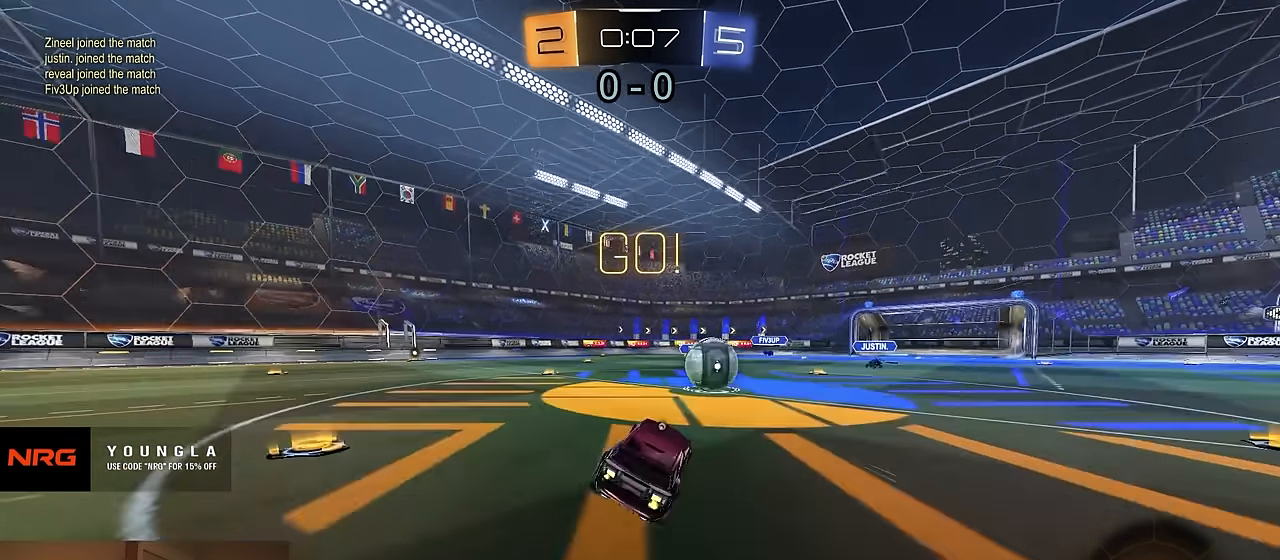
{"buttons": ["R2"], "left_stick": "down-right", "right_stick": "center", "events": [[50, "left_stick", "left"], [183, "CROSS", "down"], [283, "CROSS", "up"], [283, "left_stick", "right"], [317, "R1", "down"], [350, "CROSS", "down"], [383, "CIRCLE", "down"], [383, "SQUARE", "down"], [383, "TRIANGLE", "down"], [417, "CROSS", "up"], [450, "CIRCLE", "up"], [450, "SQUARE", "up"], [467, "R1", "up"], [467, "TRIANGLE", "up"], [467, "left_stick", "down-right"]]}
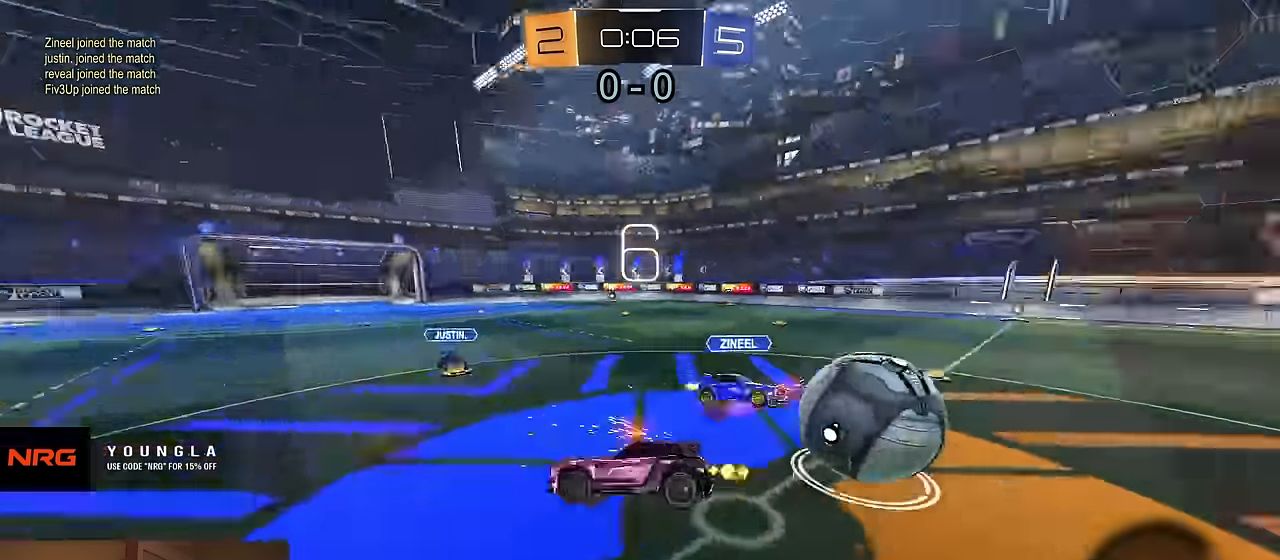
{"buttons": ["L1", "R2"], "left_stick": "down-right", "right_stick": "center", "events": [[383, "L1", "down"], [383, "SQUARE", "down"], [483, "SQUARE", "up"]]}
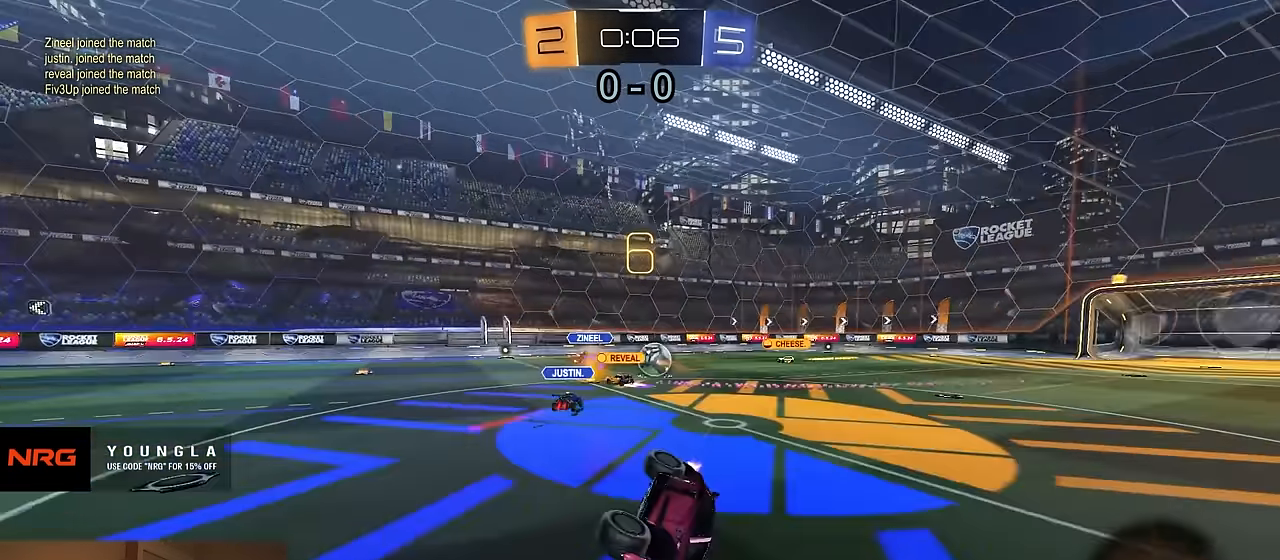
{"buttons": ["R2"], "left_stick": "left", "right_stick": "center", "events": [[250, "L1", "up"], [250, "left_stick", "left"]]}
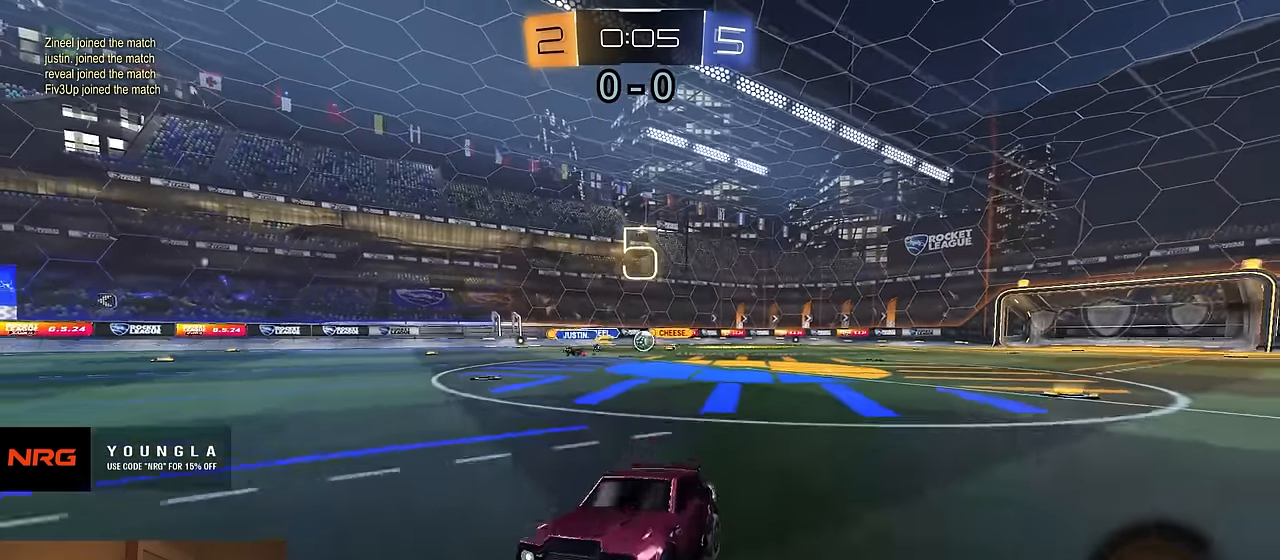
{"buttons": ["R2"], "left_stick": "left", "right_stick": "center", "events": [[467, "CROSS", "down"], [500, "CROSS", "up"]]}
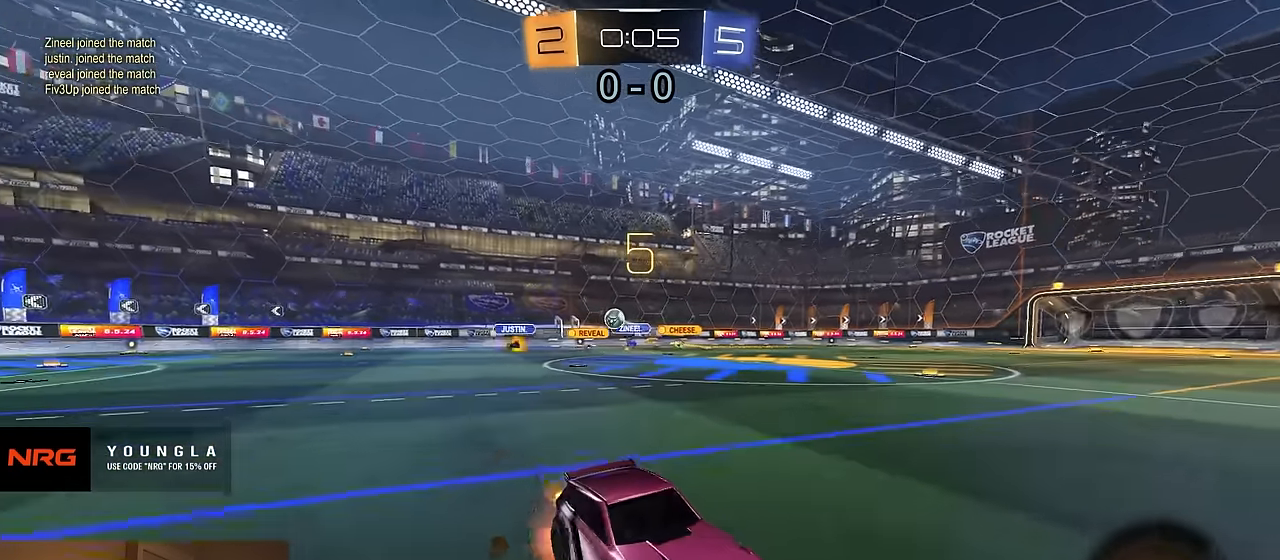
{"buttons": ["CIRCLE", "R2"], "left_stick": "down-right", "right_stick": "center", "events": [[50, "CROSS", "down"], [117, "CIRCLE", "down"], [117, "left_stick", "down-left"], [167, "CROSS", "up"], [183, "TRIANGLE", "down"], [217, "left_stick", "down"], [300, "TRIANGLE", "up"], [317, "left_stick", "down-right"]]}
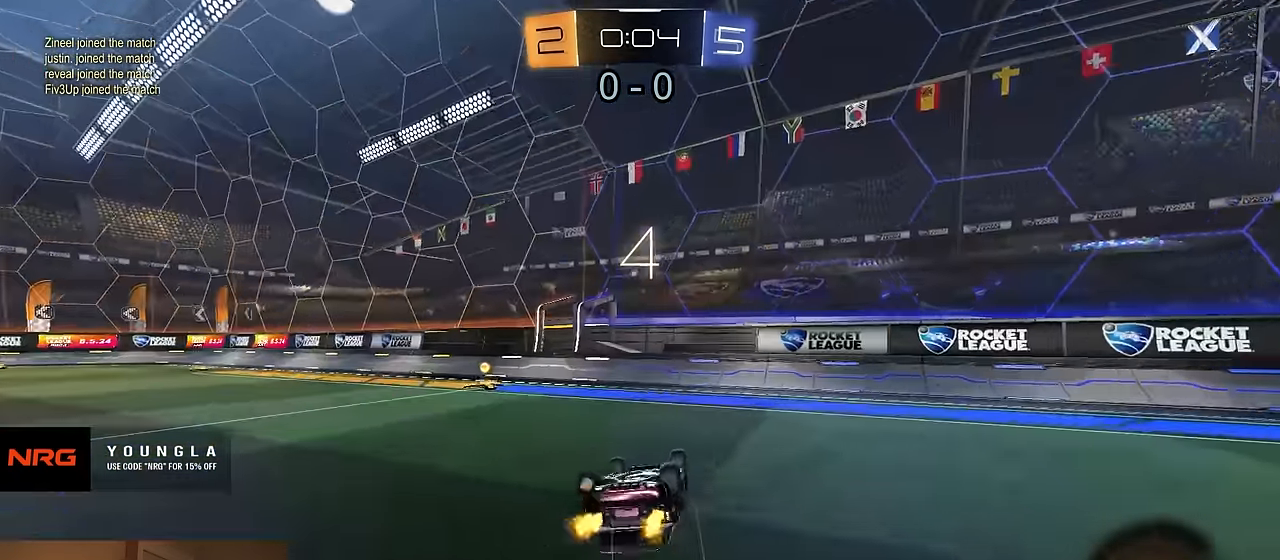
{"buttons": ["R2"], "left_stick": "left", "right_stick": "center", "events": [[217, "left_stick", "down-left"], [267, "left_stick", "left"], [333, "TRIANGLE", "down"], [367, "left_stick", "center"], [400, "TRIANGLE", "up"], [450, "CIRCLE", "up"], [467, "left_stick", "left"]]}
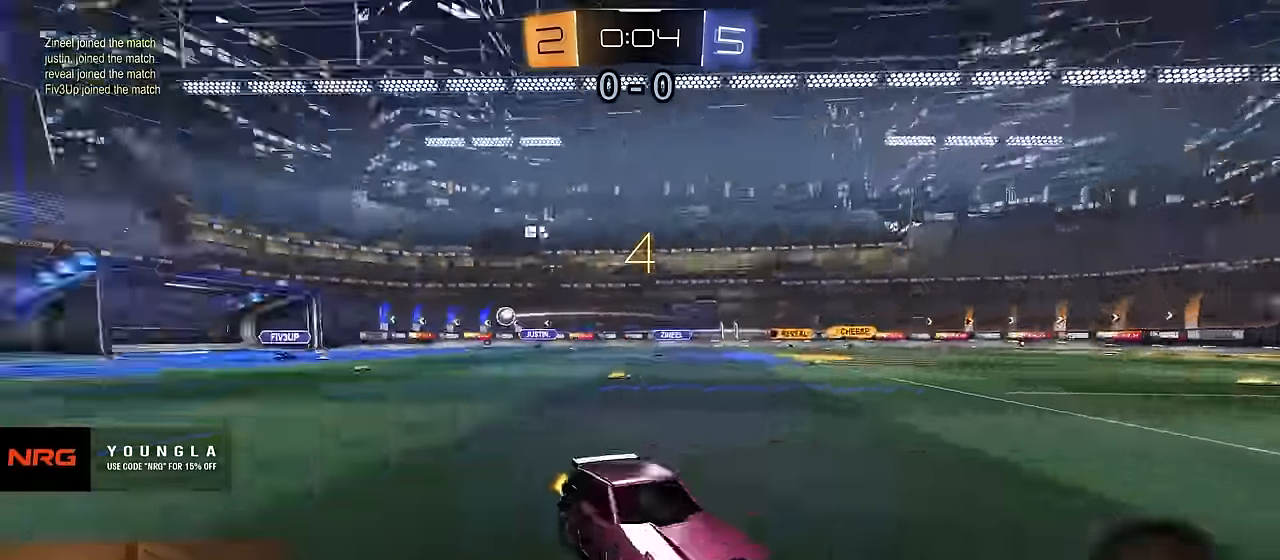
{"buttons": [], "left_stick": "left", "right_stick": "center", "events": [[166, "SQUARE", "down"], [316, "SQUARE", "up"], [366, "R2", "up"]]}
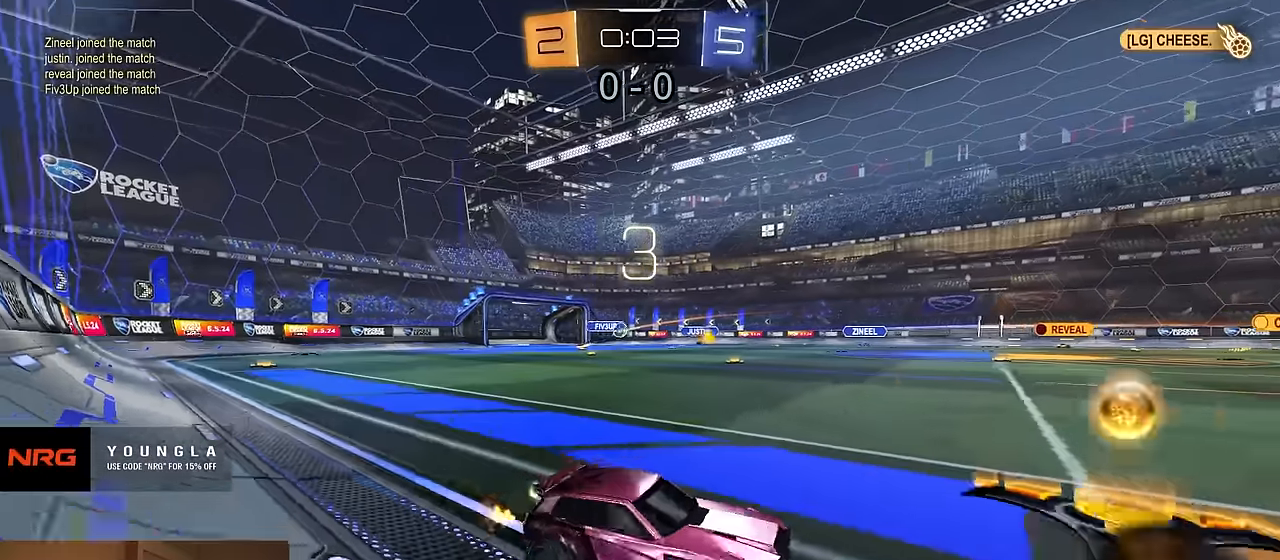
{"buttons": ["CROSS", "R1", "R2"], "left_stick": "up-left", "right_stick": "center", "events": [[66, "R2", "down"], [266, "R1", "down"], [283, "left_stick", "center"], [416, "left_stick", "up-left"], [466, "CROSS", "down"]]}
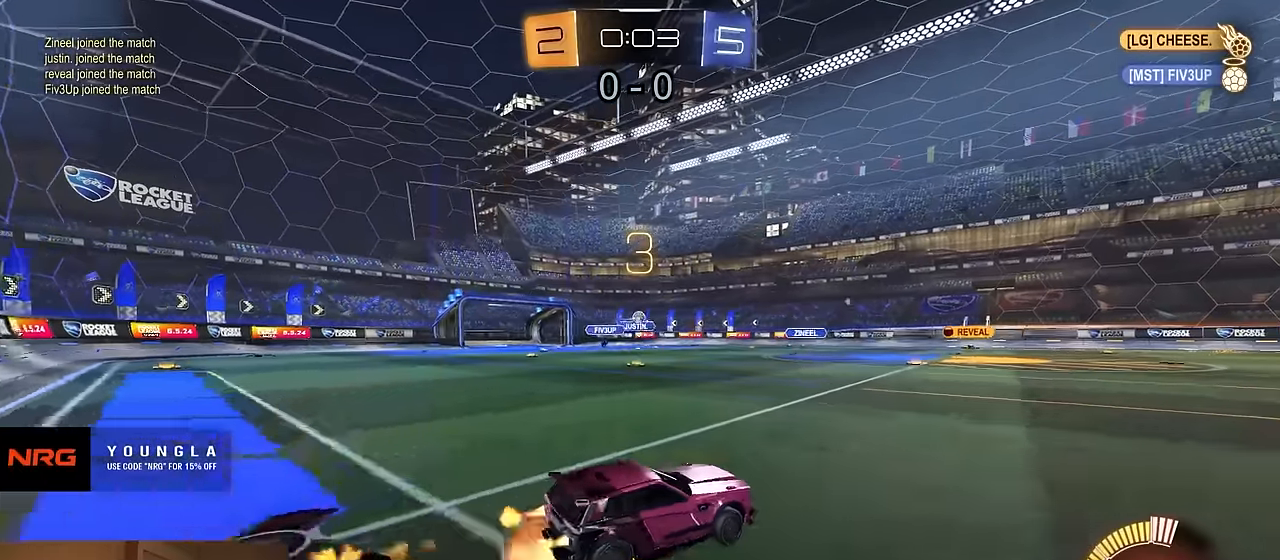
{"buttons": ["CIRCLE", "R1", "R2"], "left_stick": "down-right", "right_stick": "center", "events": [[33, "CROSS", "up"], [66, "CROSS", "down"], [116, "left_stick", "down-left"], [150, "CIRCLE", "down"], [166, "CROSS", "up"], [216, "left_stick", "down"], [366, "left_stick", "down-right"]]}
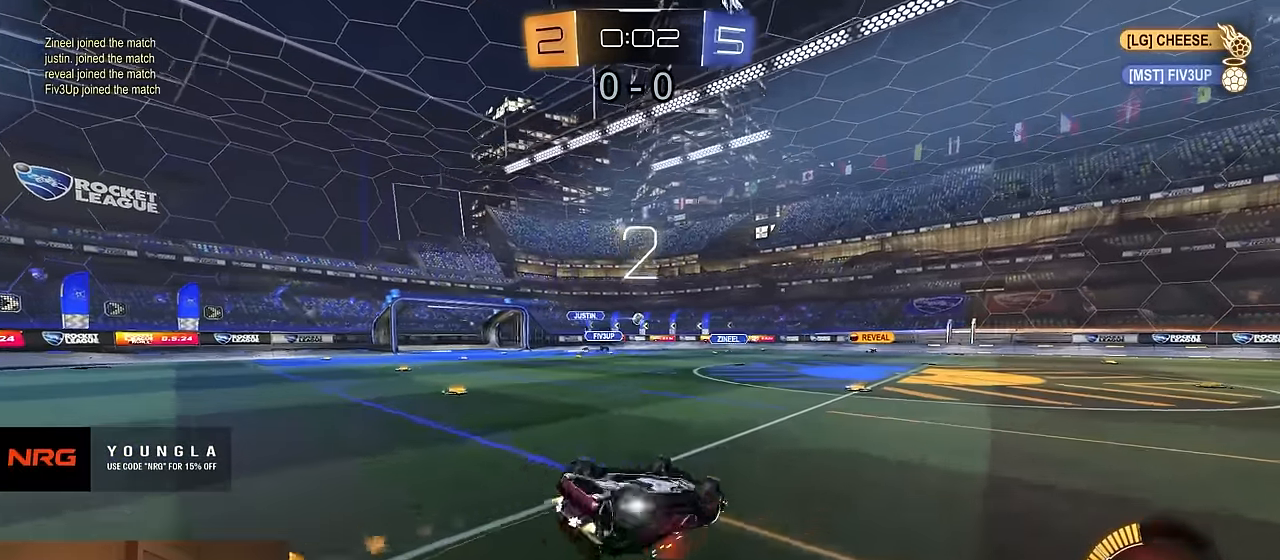
{"buttons": ["R2"], "left_stick": "center", "right_stick": "center", "events": [[116, "left_stick", "down"], [133, "R1", "up"], [333, "CIRCLE", "up"], [383, "left_stick", "center"]]}
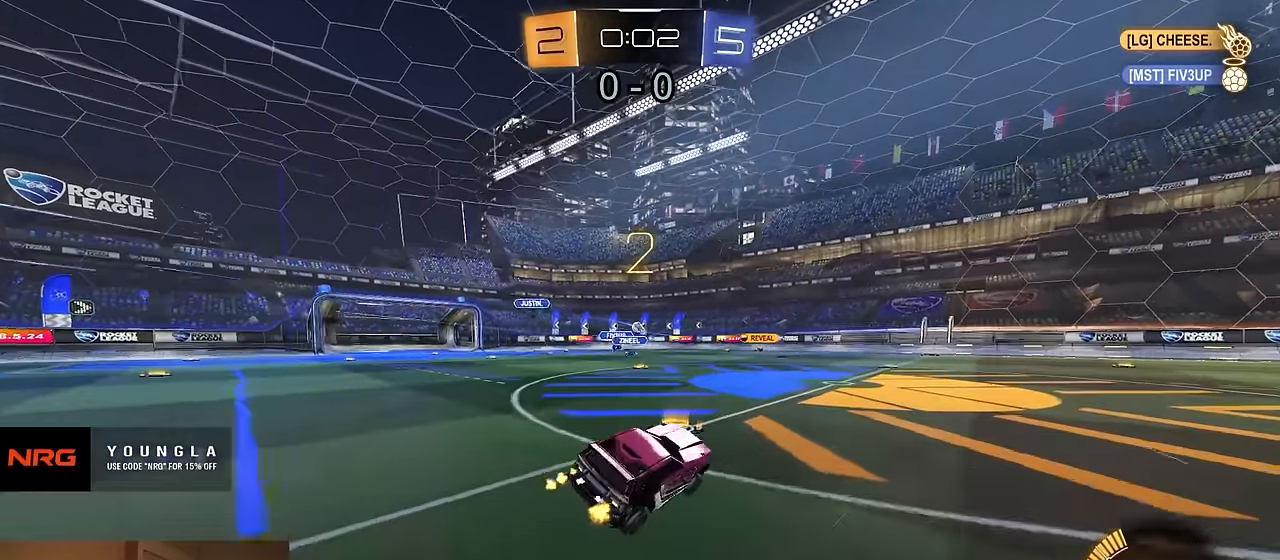
{"buttons": ["R2"], "left_stick": "center", "right_stick": "center", "events": [[316, "left_stick", "left"], [450, "left_stick", "center"]]}
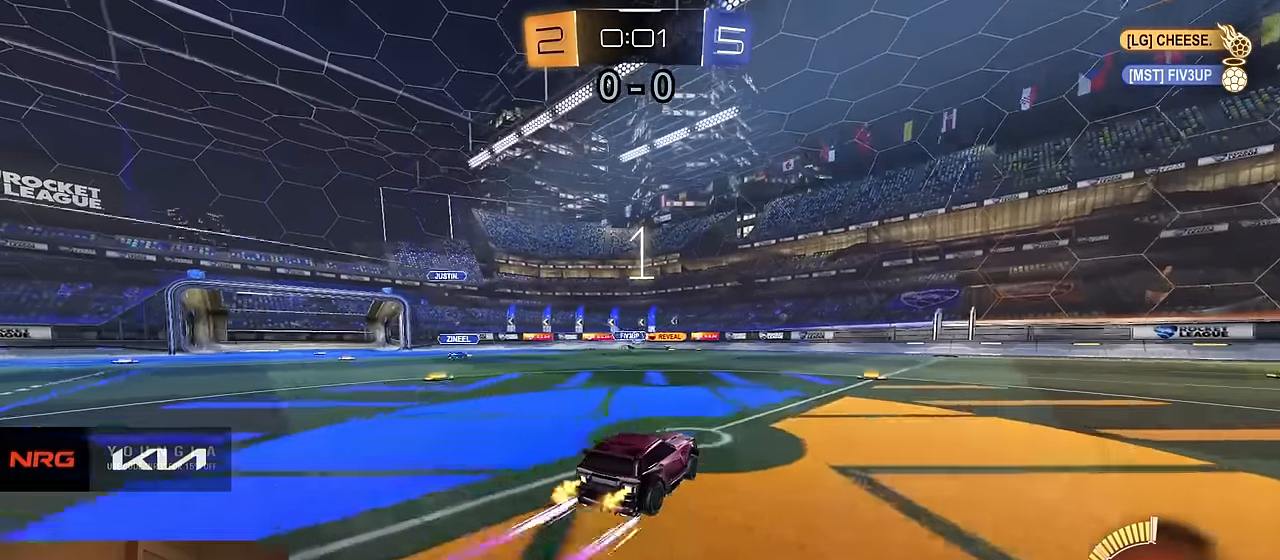
{"buttons": ["L2"], "left_stick": "left", "right_stick": "center", "events": [[133, "left_stick", "left"], [333, "left_stick", "center"], [500, "L2", "down"], [500, "R2", "up"], [500, "left_stick", "left"]]}
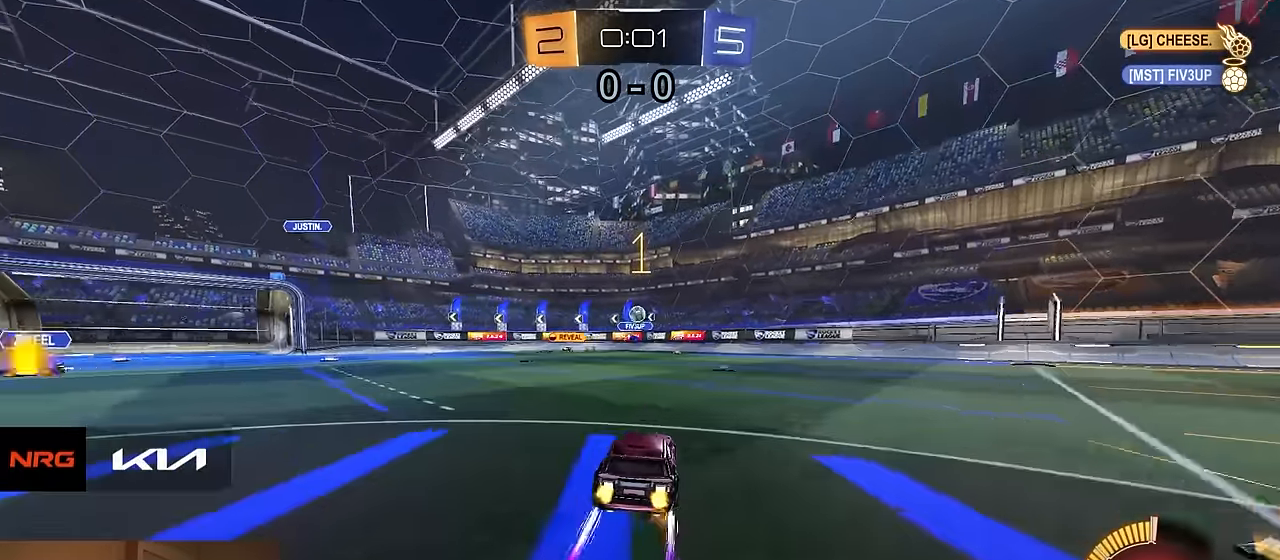
{"buttons": ["CIRCLE", "R1", "R2"], "left_stick": "up", "right_stick": "center", "events": [[33, "L1", "down"], [83, "CROSS", "down"], [83, "left_stick", "down"], [133, "L1", "up"], [133, "R2", "down"], [150, "L2", "up"], [233, "left_stick", "down-right"], [300, "CROSS", "up"], [433, "R1", "down"], [450, "left_stick", "up"], [500, "CIRCLE", "down"]]}
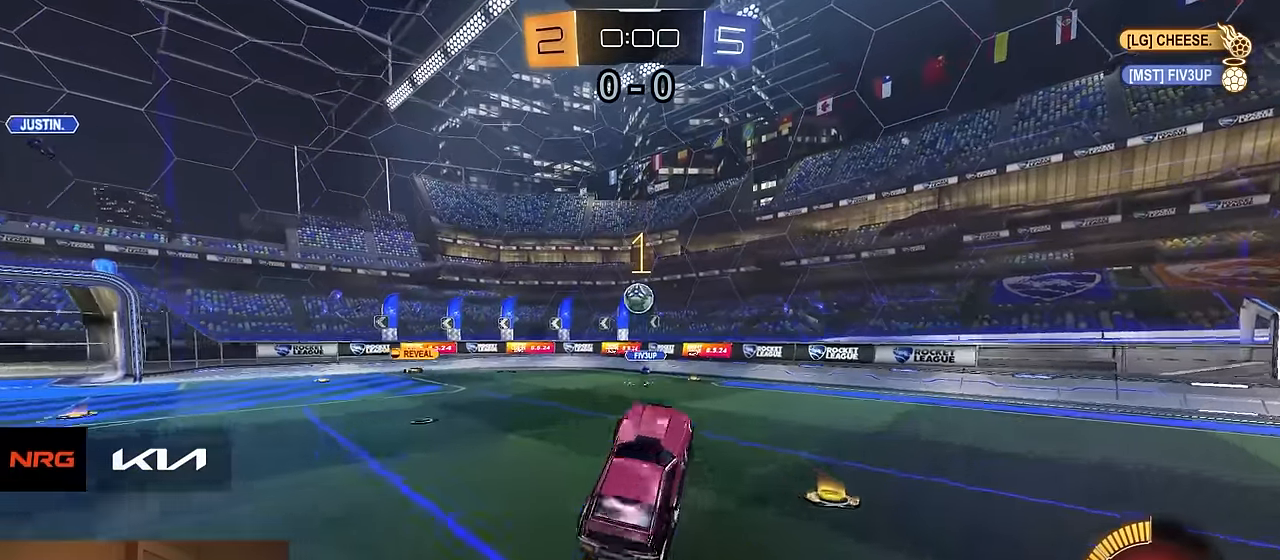
{"buttons": ["CROSS", "R2"], "left_stick": "center", "right_stick": "center", "events": [[83, "left_stick", "left"], [150, "left_stick", "down-left"], [266, "R1", "up"], [316, "left_stick", "up-left"], [350, "CIRCLE", "up"], [366, "left_stick", "center"], [500, "CROSS", "down"]]}
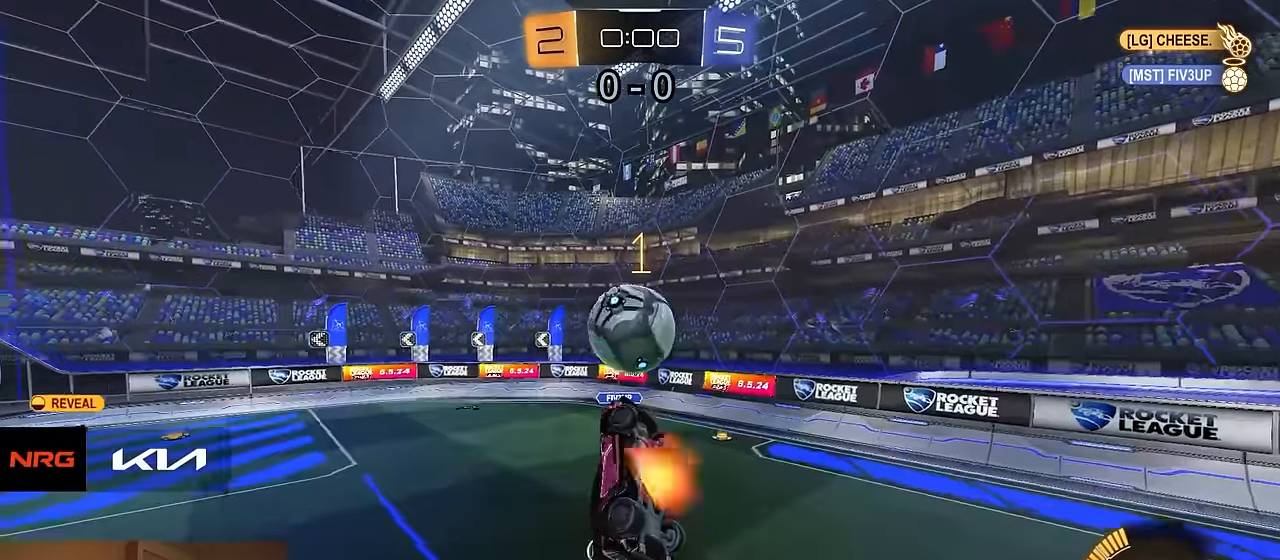
{"buttons": ["CIRCLE", "R2"], "left_stick": "up", "right_stick": "center", "events": [[66, "left_stick", "down"], [100, "CROSS", "up"], [116, "CIRCLE", "down"], [366, "left_stick", "up"]]}
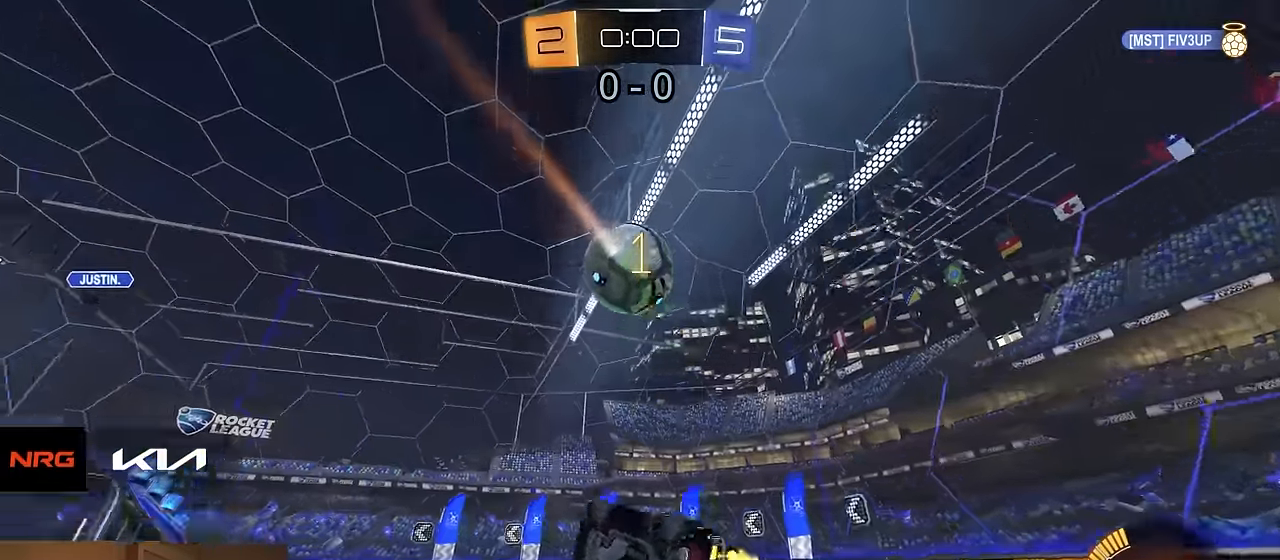
{"buttons": ["R2"], "left_stick": "center", "right_stick": "center", "events": [[33, "left_stick", "center"], [200, "CIRCLE", "up"], [250, "left_stick", "left"], [450, "left_stick", "center"]]}
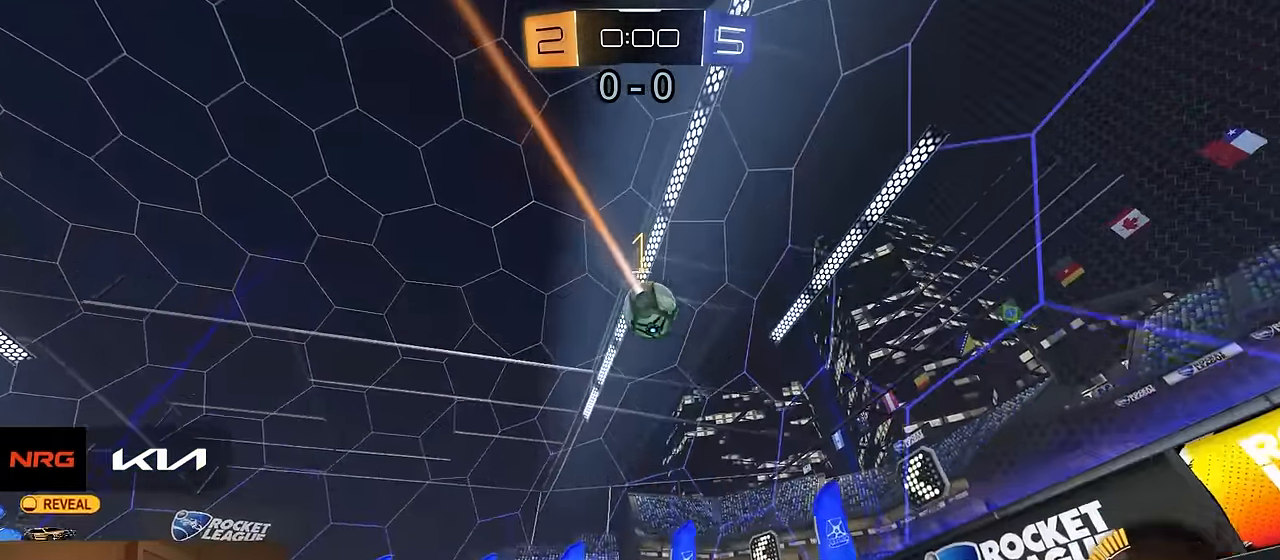
{"buttons": ["R2"], "left_stick": "left", "right_stick": "center", "events": [[16, "R1", "down"], [66, "left_stick", "left"], [150, "R1", "up"], [283, "R2", "up"], [333, "R2", "down"]]}
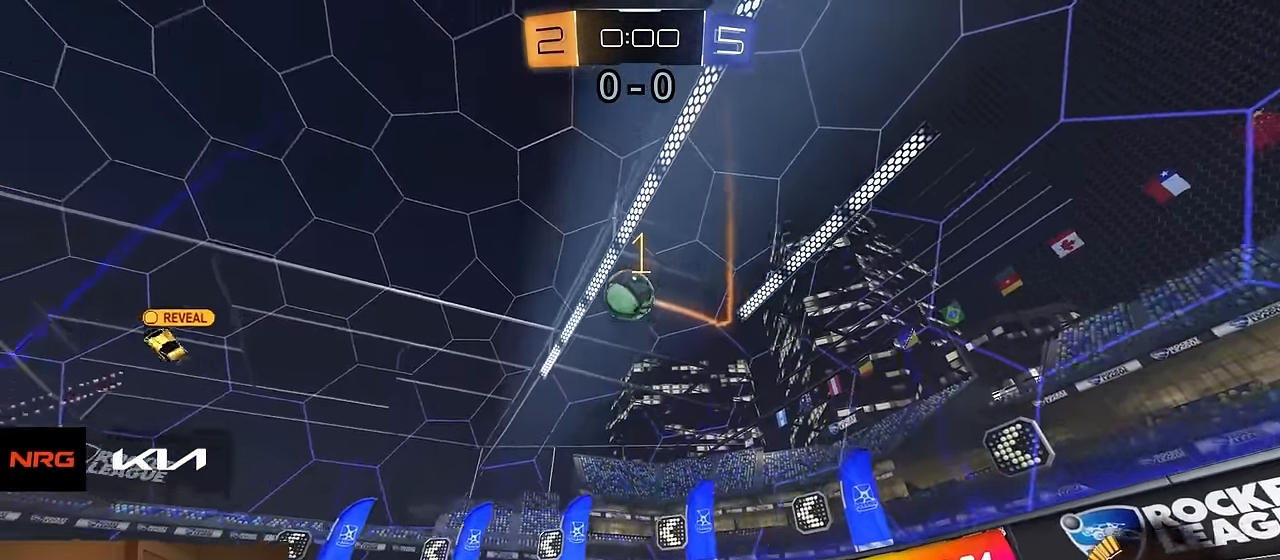
{"buttons": ["R2"], "left_stick": "center", "right_stick": "center", "events": [[83, "left_stick", "right"], [366, "left_stick", "left"], [450, "left_stick", "center"]]}
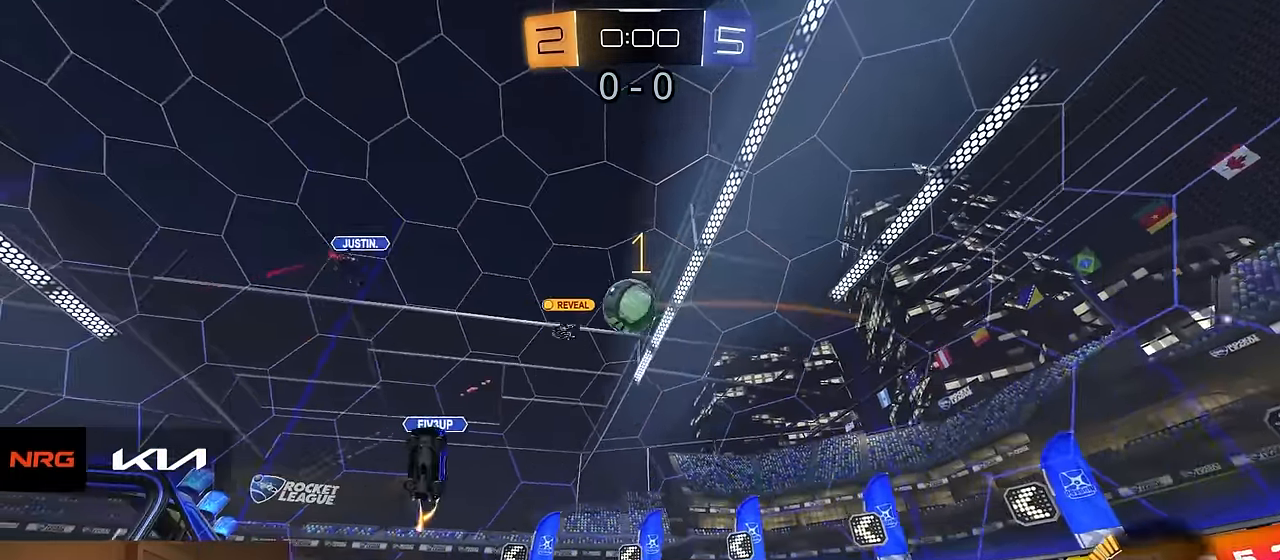
{"buttons": ["R2"], "left_stick": "left", "right_stick": "center", "events": [[350, "left_stick", "right"], [466, "left_stick", "left"]]}
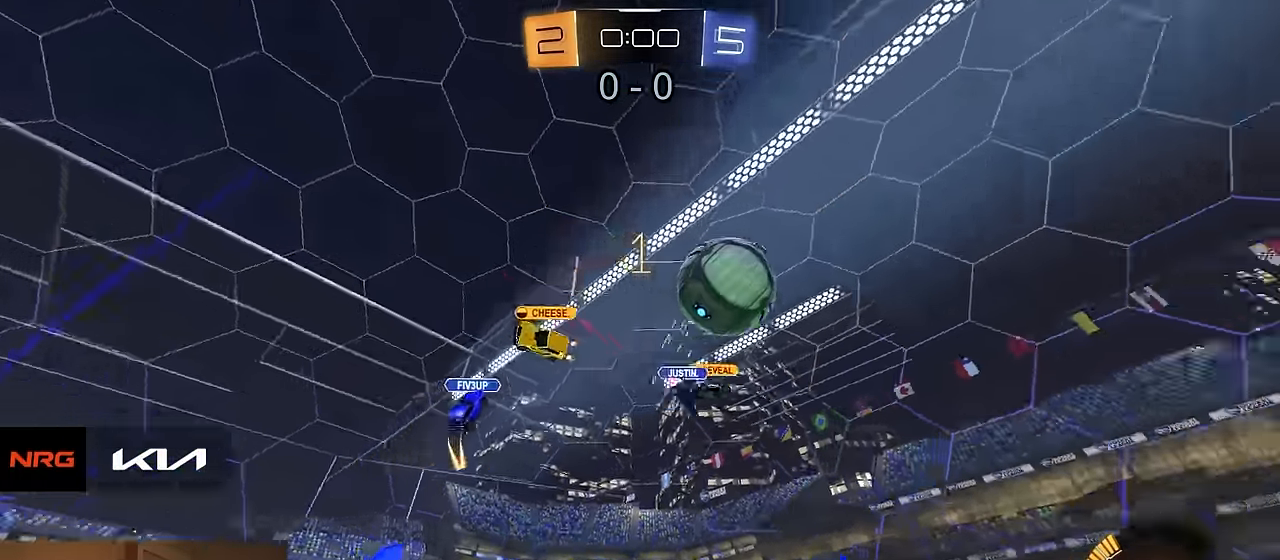
{"buttons": ["CIRCLE", "R1", "R2"], "left_stick": "down-right", "right_stick": "center", "events": [[83, "R1", "down"], [100, "CROSS", "down"], [200, "CROSS", "up"], [217, "CROSS", "down"], [283, "CIRCLE", "down"], [283, "left_stick", "down"], [333, "CROSS", "up"], [450, "left_stick", "down-right"]]}
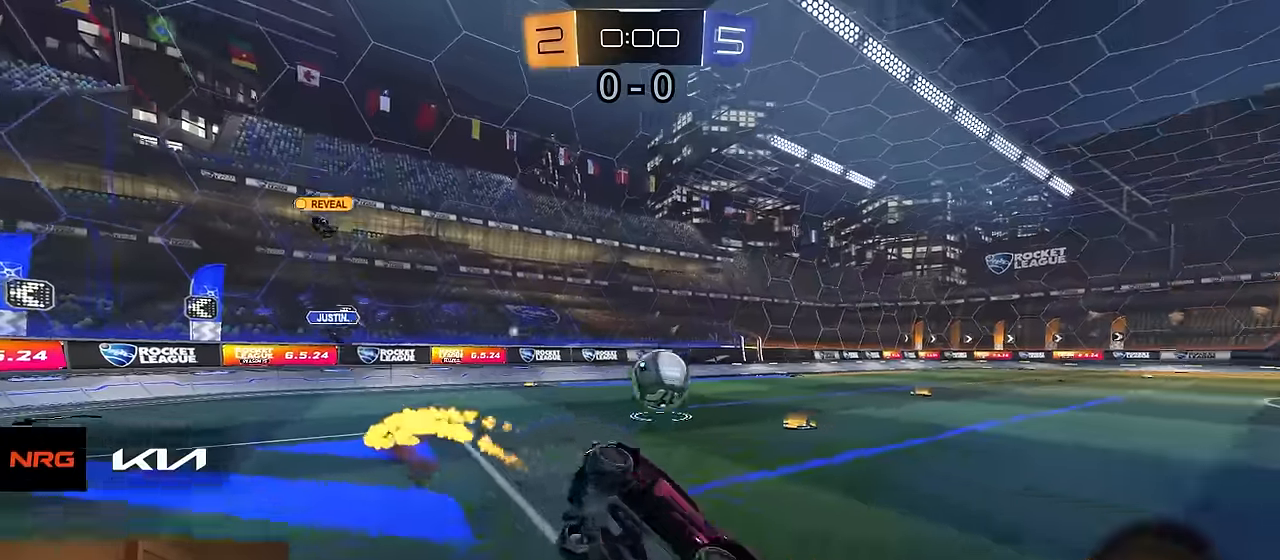
{"buttons": [], "left_stick": "center", "right_stick": "center", "events": [[167, "left_stick", "center"], [333, "R1", "up"], [367, "CIRCLE", "up"], [400, "R2", "up"]]}
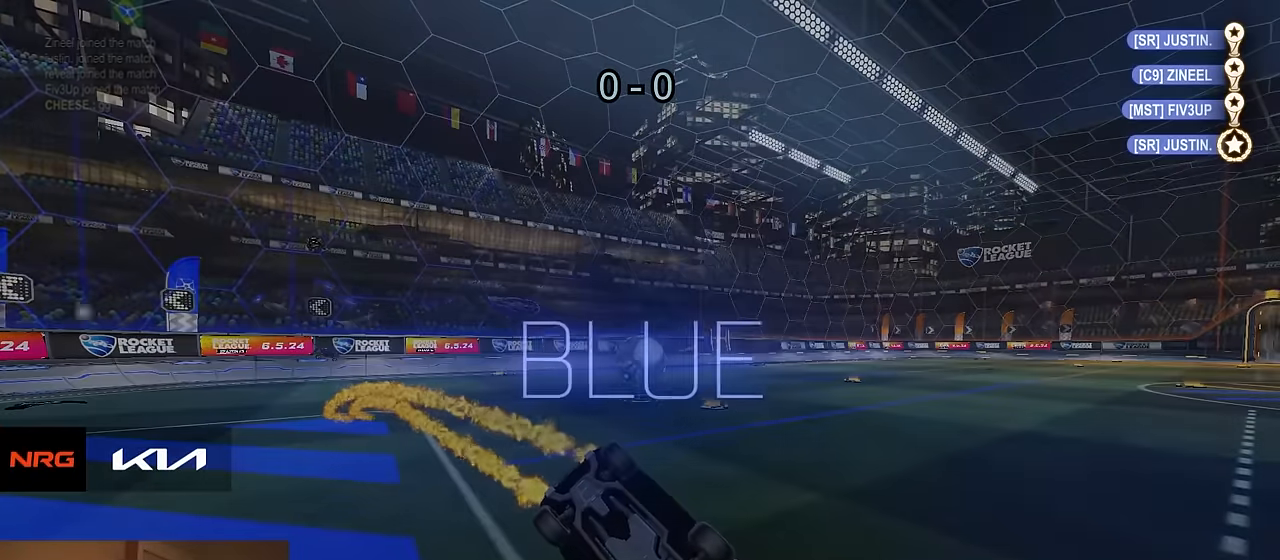
{"buttons": [], "left_stick": "center", "right_stick": "center", "events": [[267, "DPAD_UP", "down"], [367, "DPAD_UP", "up"], [400, "DPAD_UP", "down"], [500, "DPAD_UP", "up"]]}
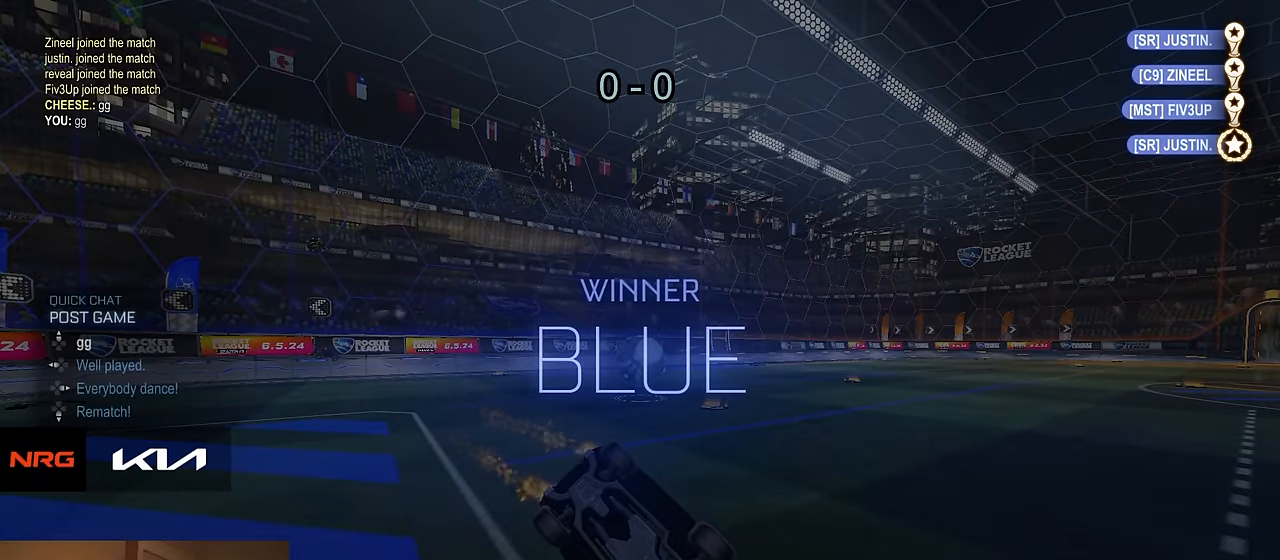
{"buttons": [], "left_stick": "center", "right_stick": "center", "events": []}
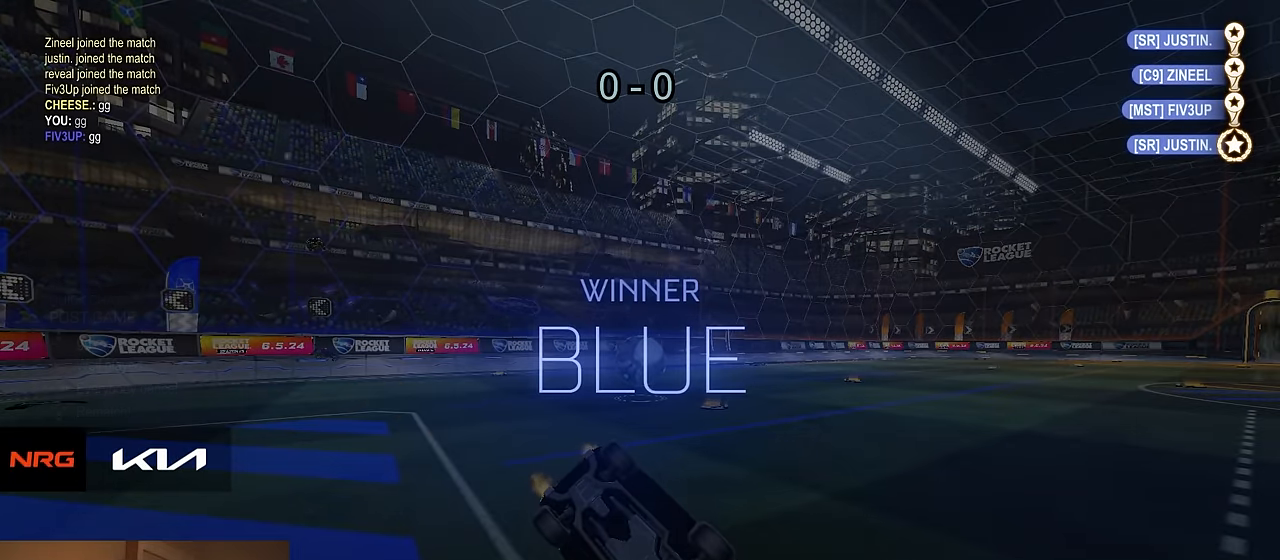
{"buttons": ["R2"], "left_stick": "up-right", "right_stick": "center", "events": [[200, "R2", "down"], [200, "left_stick", "left"], [283, "left_stick", "up-right"], [383, "left_stick", "left"], [483, "left_stick", "up-right"]]}
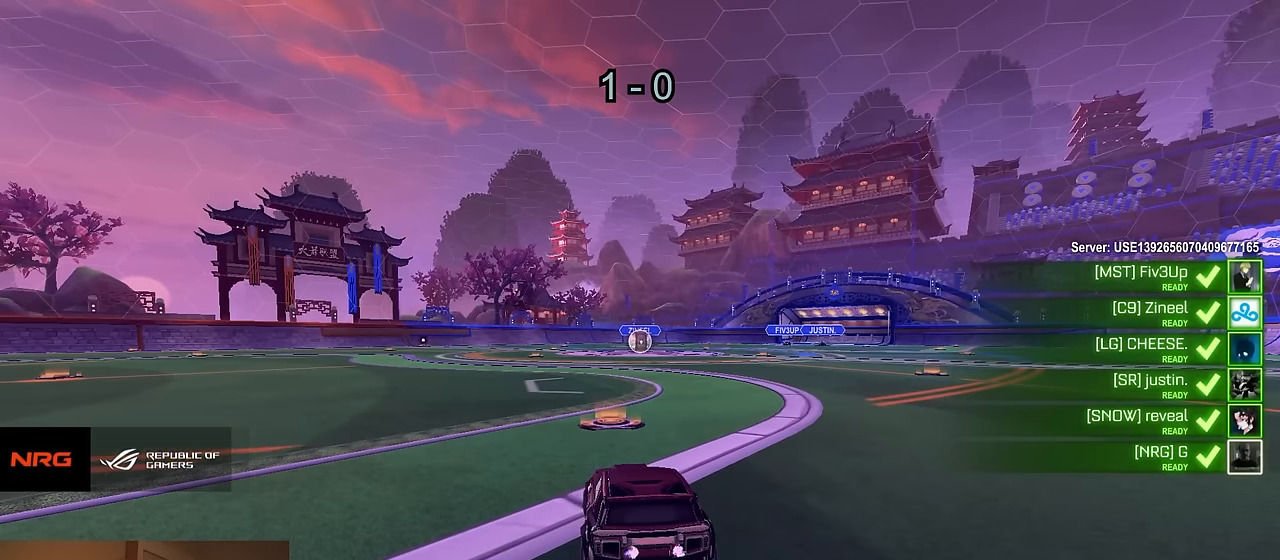
{"buttons": ["R2"], "left_stick": "down-left", "right_stick": "center", "events": [[17, "left_stick", "right"], [333, "left_stick", "center"], [467, "left_stick", "down-left"]]}
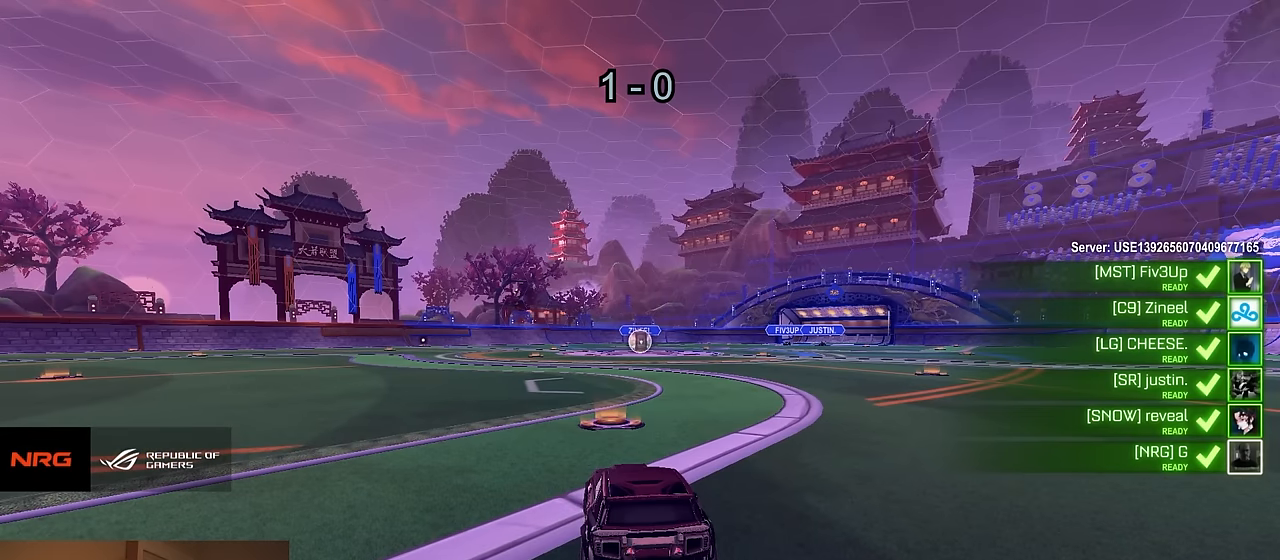
{"buttons": [], "left_stick": "center", "right_stick": "center", "events": [[100, "left_stick", "center"], [267, "R2", "up"]]}
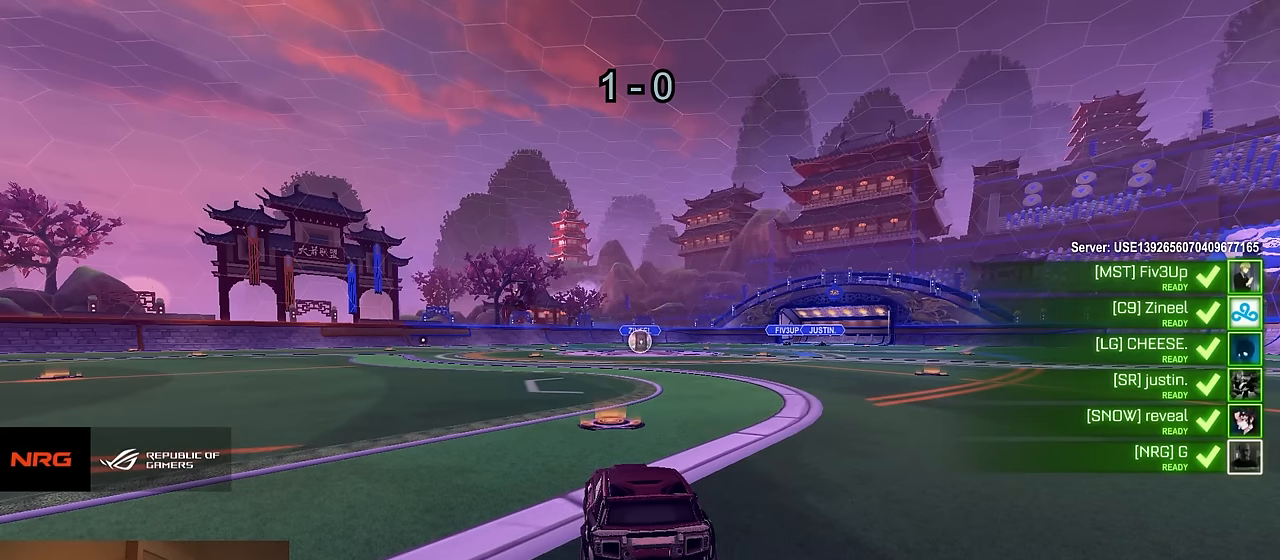
{"buttons": ["R2"], "left_stick": "center", "right_stick": "center", "events": [[267, "R2", "down"]]}
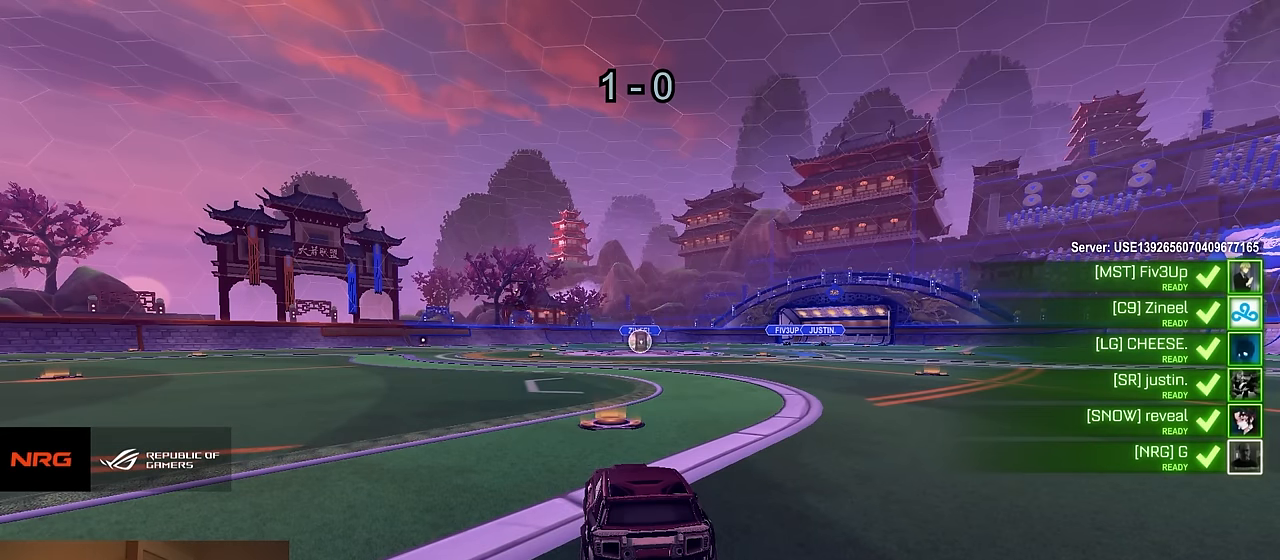
{"buttons": ["R2"], "left_stick": "center", "right_stick": "center", "events": []}
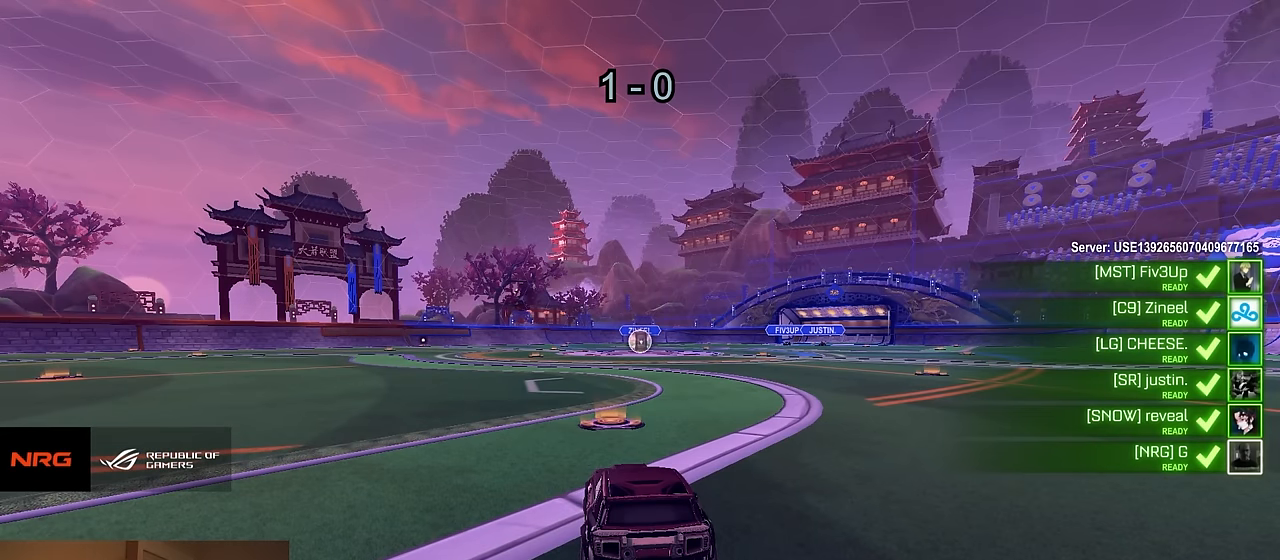
{"buttons": ["R2"], "left_stick": "center", "right_stick": "center", "events": [[417, "TRIANGLE", "down"], [483, "TRIANGLE", "up"]]}